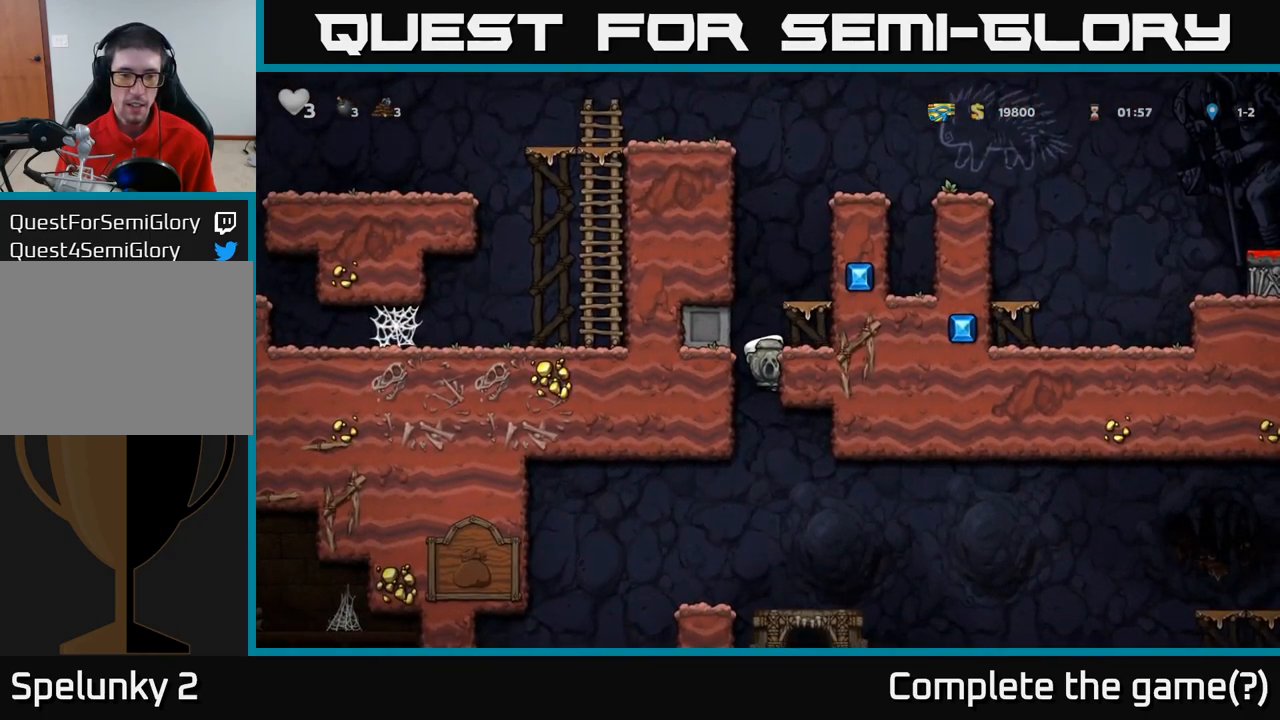
Gameplay with a controller (Xbox layout); each line is a JSON object with the inputs held at the frame after it (dt_ms = milliseconds from this image to that frame). "events" lists button and stick changes between this image and that frame as [ms after this image, input, new state], when the widget could be followed in between. Not read: R3 right_stick.
{"dt_ms": 500, "buttons": [], "left_stick": "center", "events": [[100, "A", "up"], [200, "left_stick", "center"], [283, "left_stick", "left"], [450, "left_stick", "center"]]}
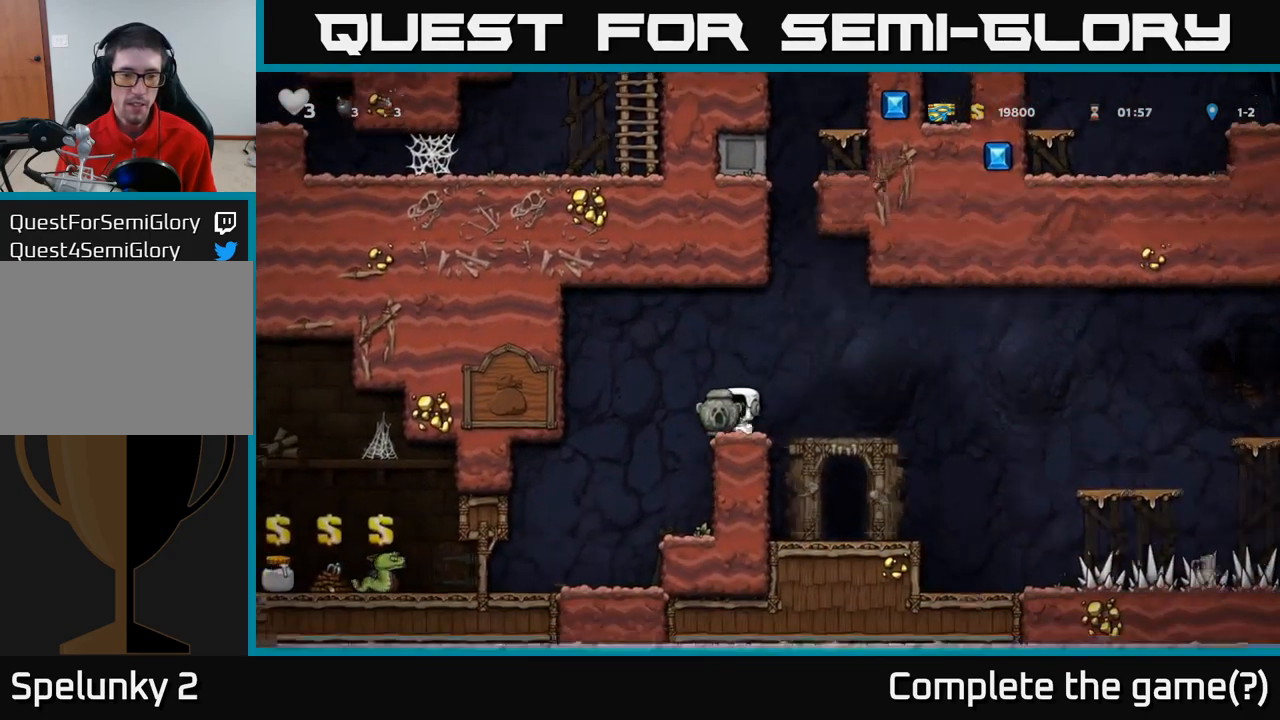
{"dt_ms": 500, "buttons": [], "left_stick": "center", "events": []}
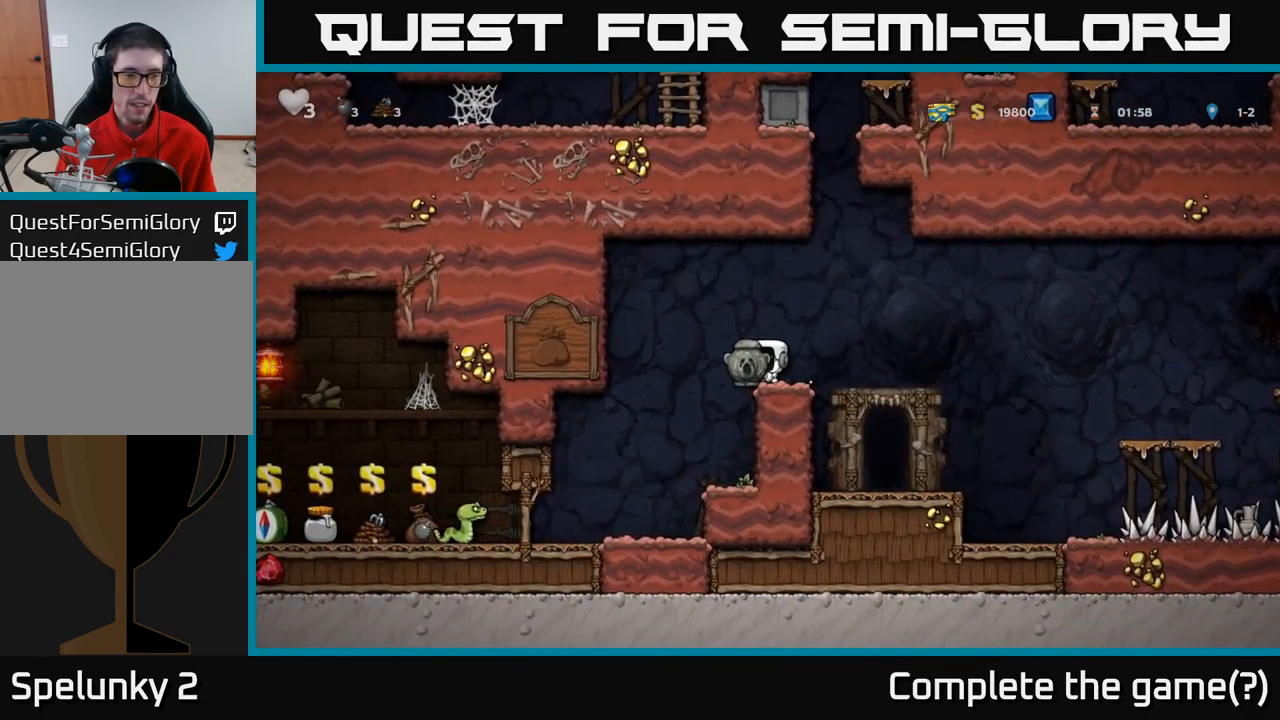
{"dt_ms": 500, "buttons": [], "left_stick": "center", "events": [[350, "left_stick", "right"], [433, "left_stick", "center"]]}
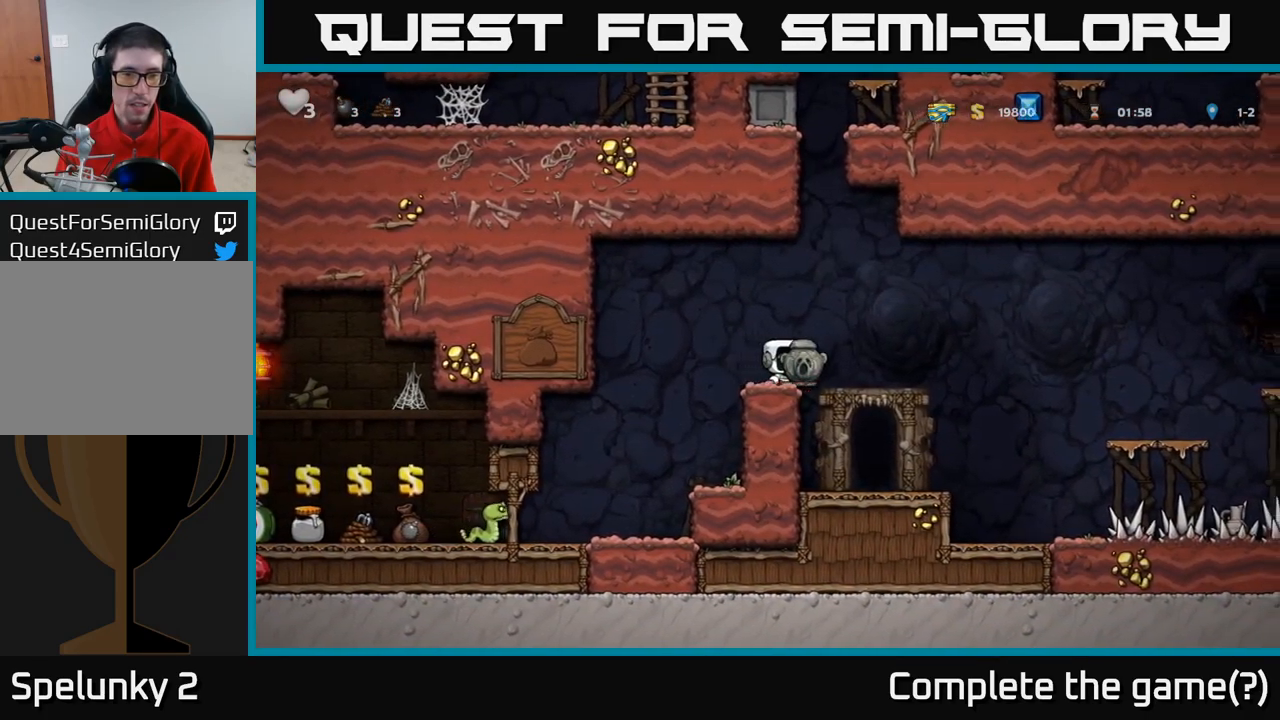
{"dt_ms": 1000, "buttons": ["X"], "left_stick": "down"}
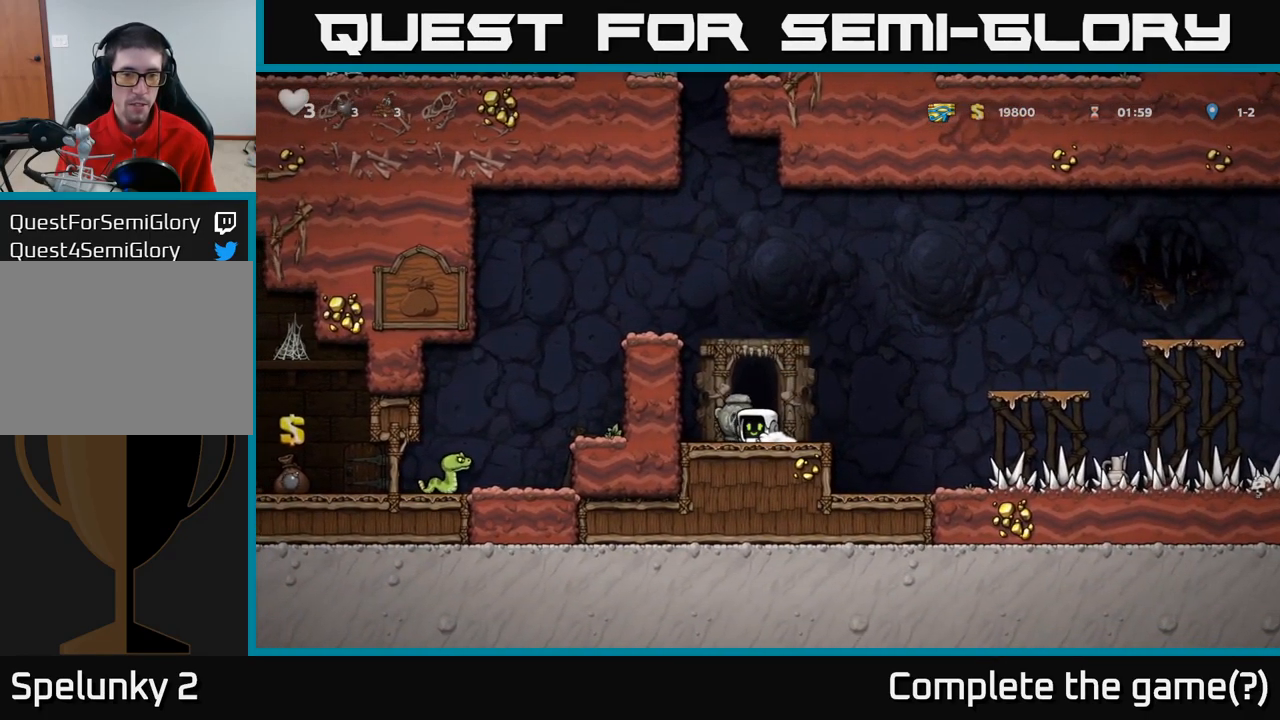
{"dt_ms": 500, "buttons": ["A"], "left_stick": "left", "events": [[16, "X", "up"], [50, "left_stick", "left"], [66, "A", "down"], [250, "A", "up"], [383, "A", "down"]]}
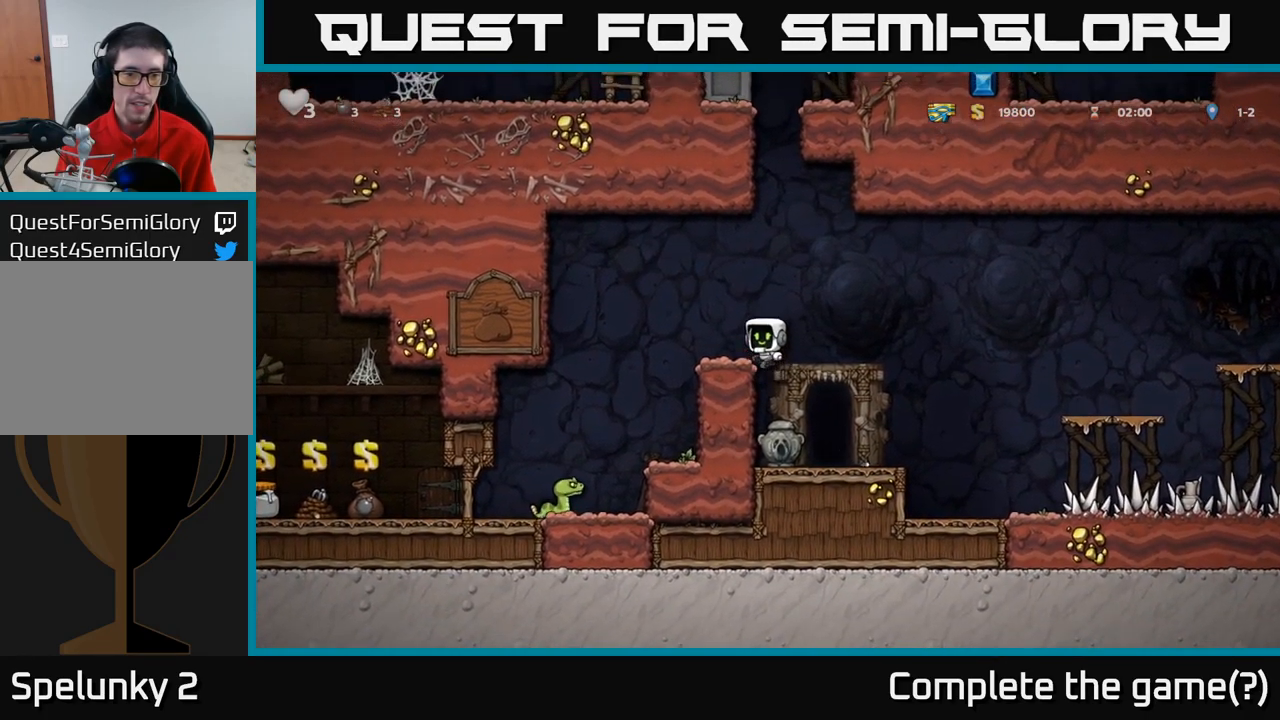
{"dt_ms": 500, "buttons": [], "left_stick": "center", "events": [[33, "A", "up"], [316, "left_stick", "center"]]}
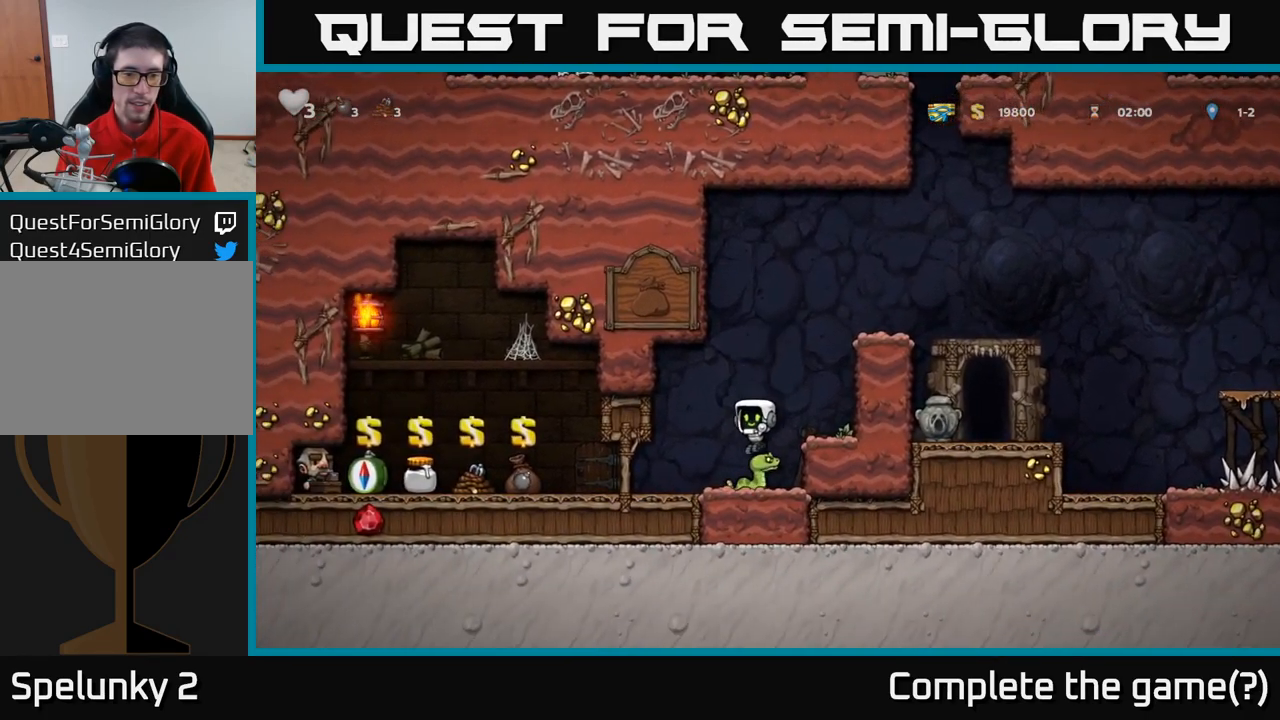
{"dt_ms": 500, "buttons": [], "left_stick": "left", "events": [[350, "left_stick", "left"]]}
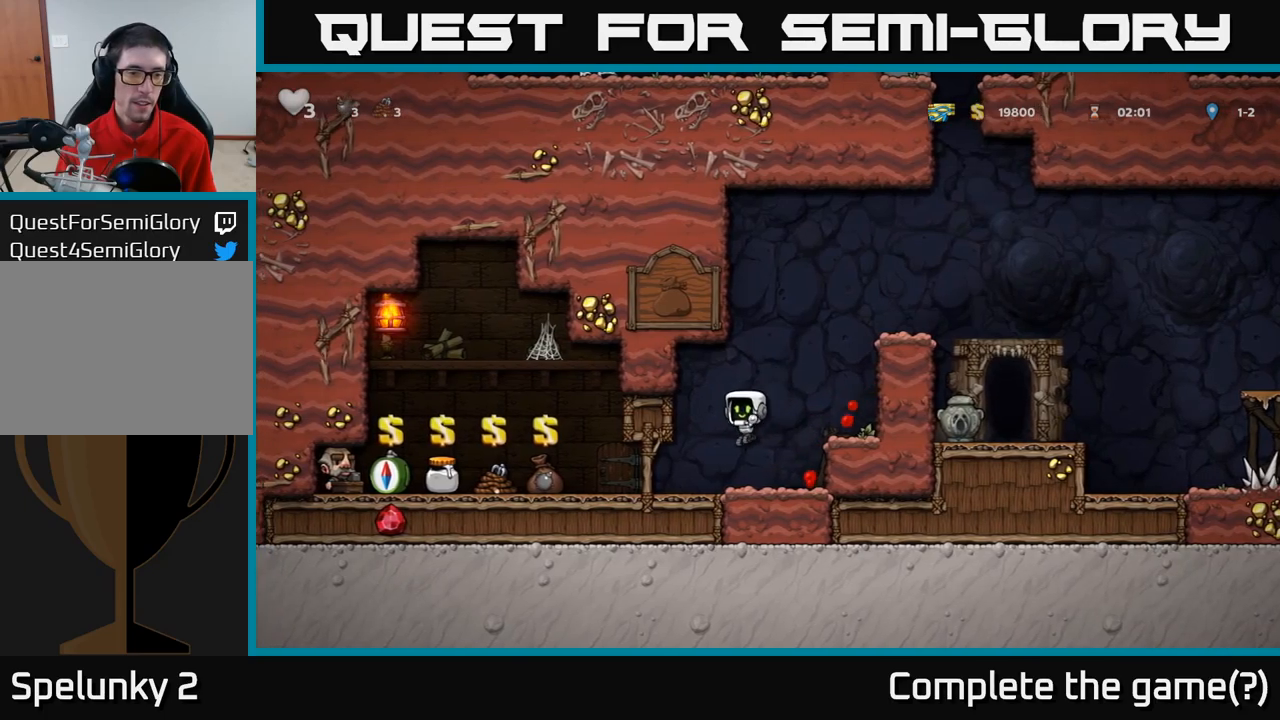
{"dt_ms": 500, "buttons": ["L2"], "left_stick": "left", "events": [[433, "L2", "down"]]}
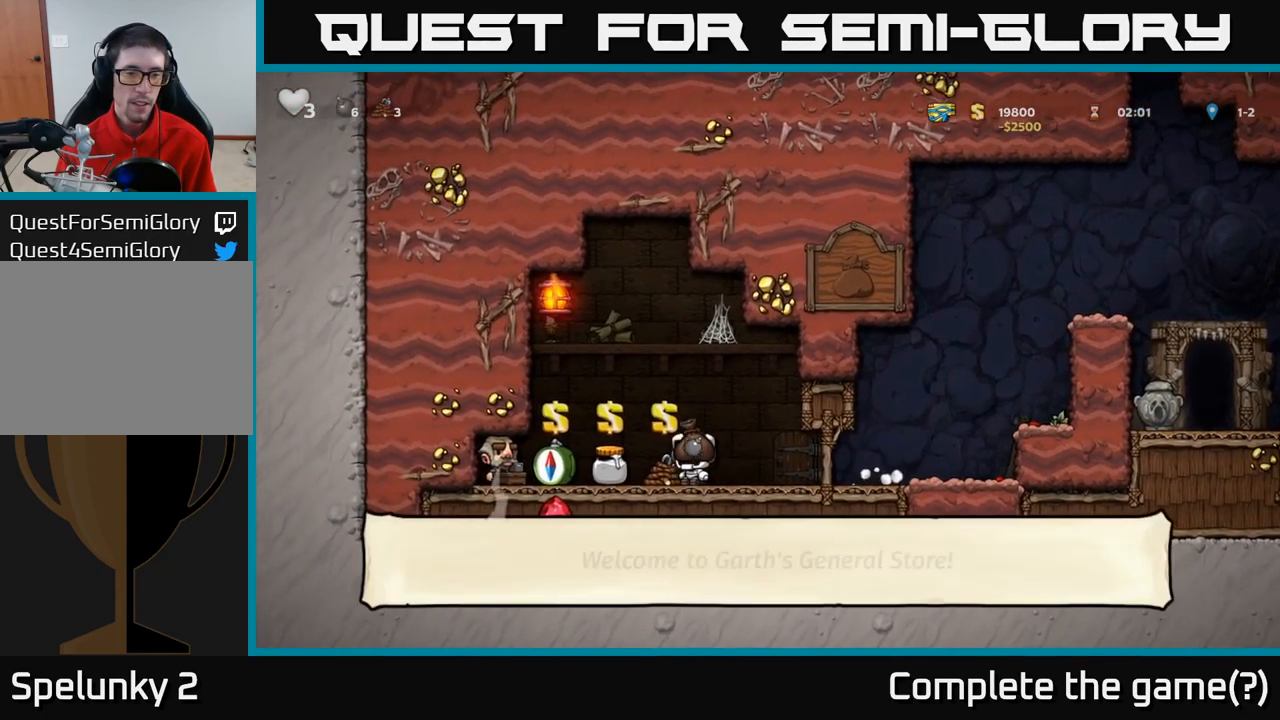
{"dt_ms": 500, "buttons": [], "left_stick": "right", "events": [[33, "L2", "up"], [167, "L2", "down"], [200, "left_stick", "right"], [283, "L2", "up"]]}
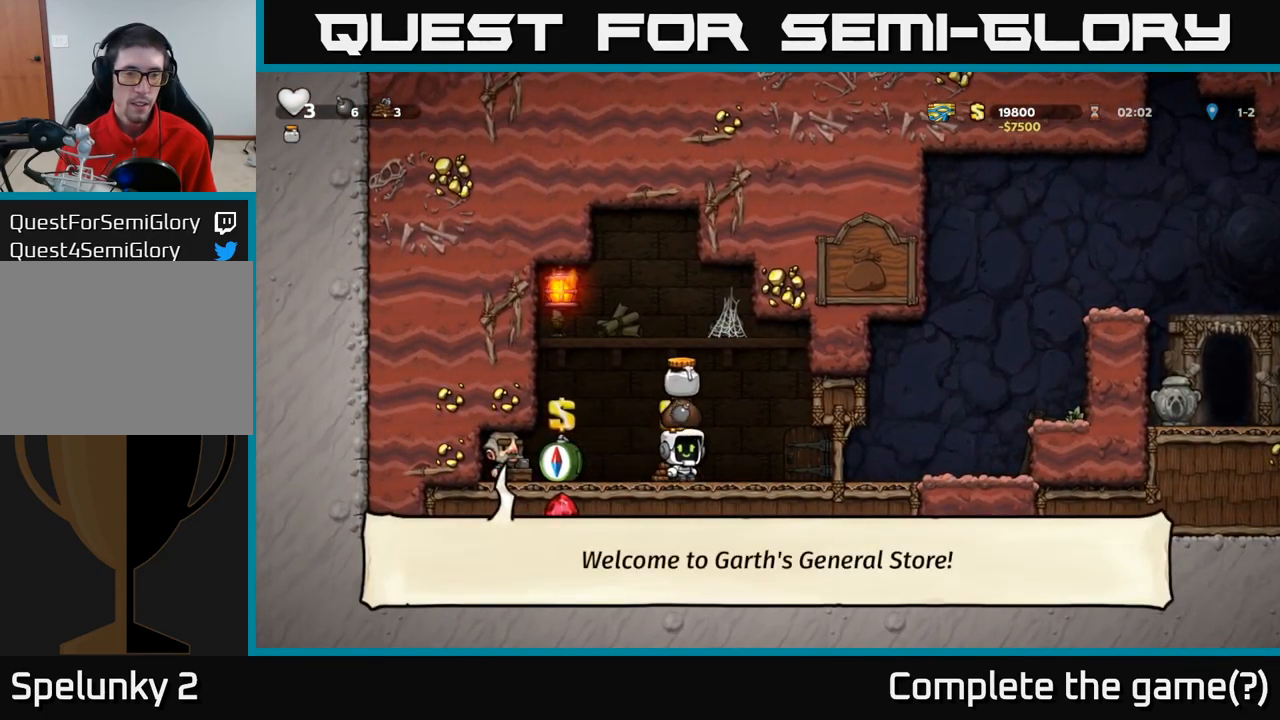
{"dt_ms": 500, "buttons": [], "left_stick": "right", "events": []}